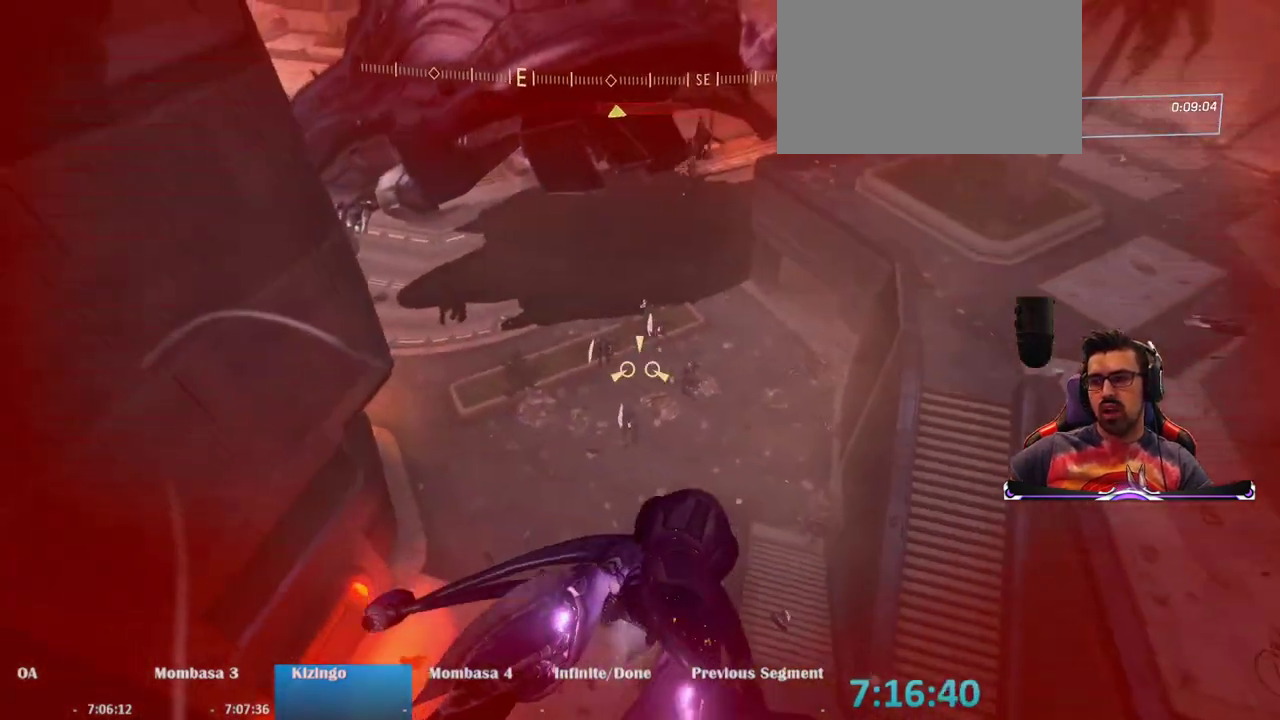
Gameplay with keyboard and mouse; each line is a JSON object with the keys and mouse buttons held at the frame after it. "events" lists presses ("down") and releases ("up") of "1", "2", "3", "4", "5", "a", "alt", "c", "caps_lock", "ctrl", "d", "e", "f", "g", "q", "r", "s", "shift", "space", "t", "tab", "v", "w", "x", "z", "mouse_left", "mouse_wheel" and "mouse_right" between this image and that frame as [ms after this image, input, new state], when the widget could be followed in between. "mouse_left", "mouse_wheel", "mouse_right" = the "left", "wheel", "right" buttons of the "mouse" list. No other keys are recorded. "wheel" means that the mouse wheel is clicked or scrolled. Not read: mouse_move.
{"keys": ["a"], "mouse": ["left"], "events": [[117, "a", "down"], [500, "mouse_left", "down"]]}
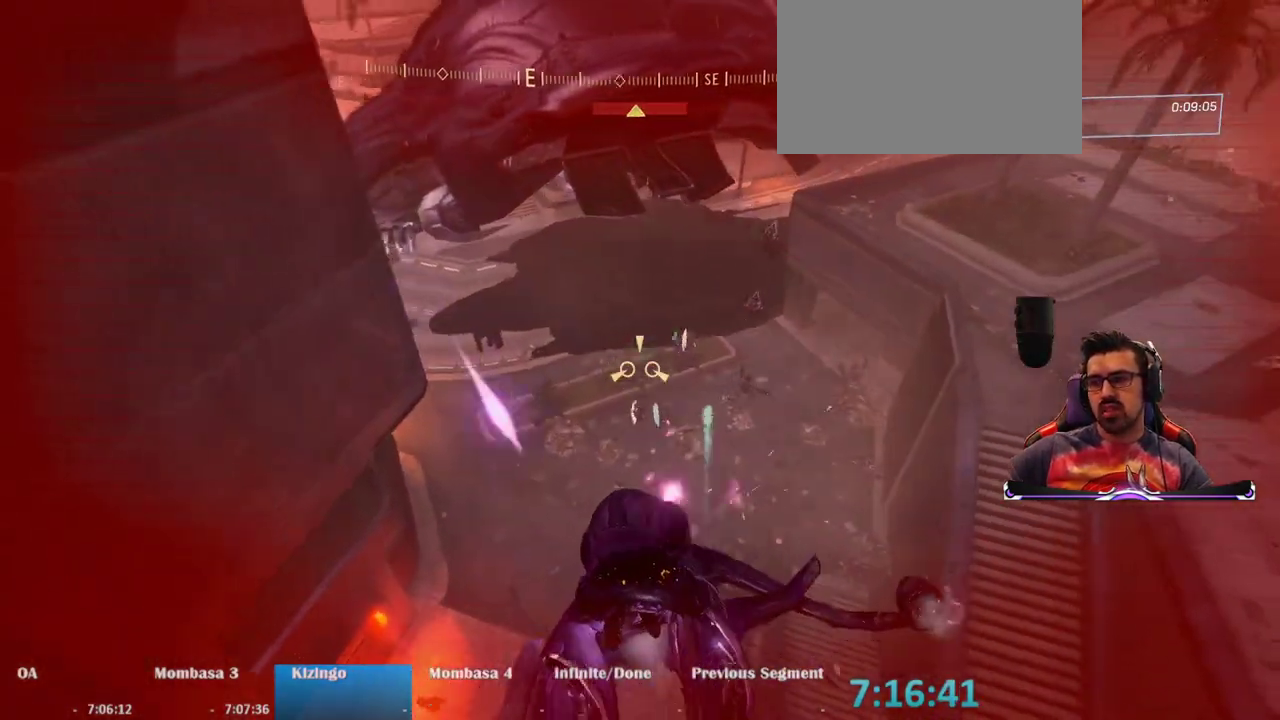
{"keys": ["a", "s"], "mouse": ["left"], "events": [[83, "s", "down"]]}
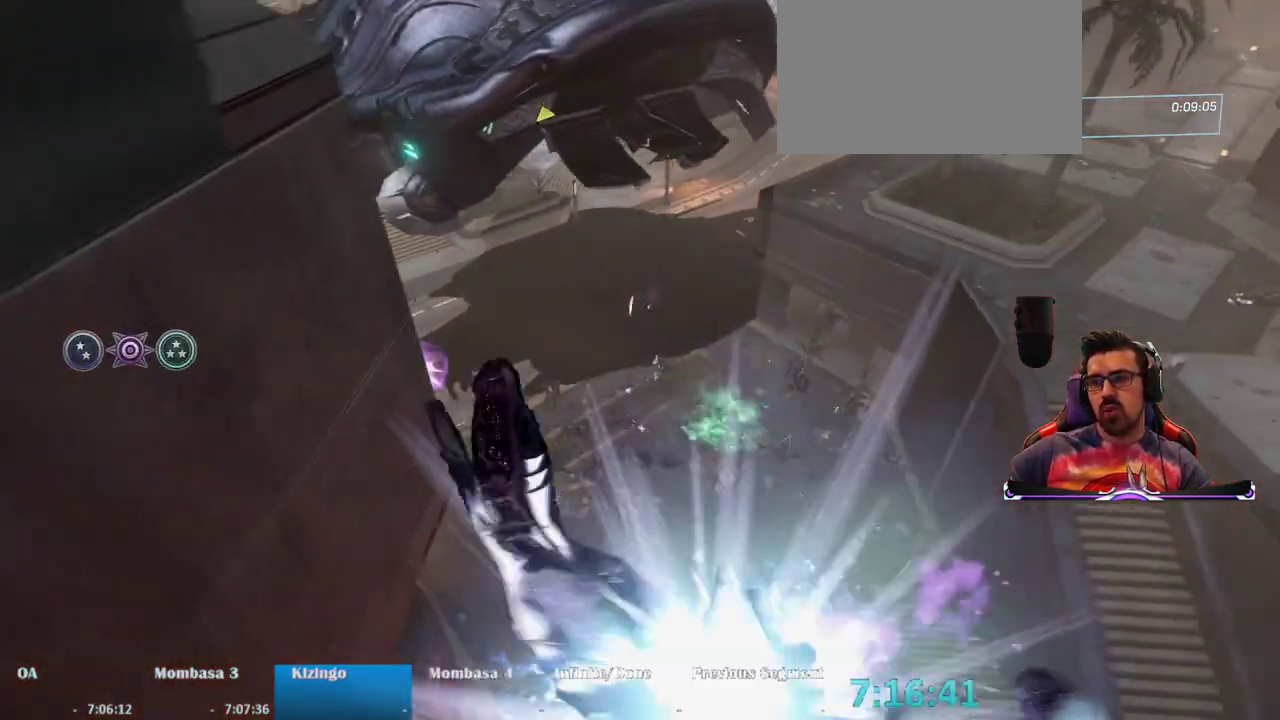
{"keys": [], "mouse": [], "events": [[200, "a", "up"], [200, "s", "up"], [250, "mouse_left", "up"]]}
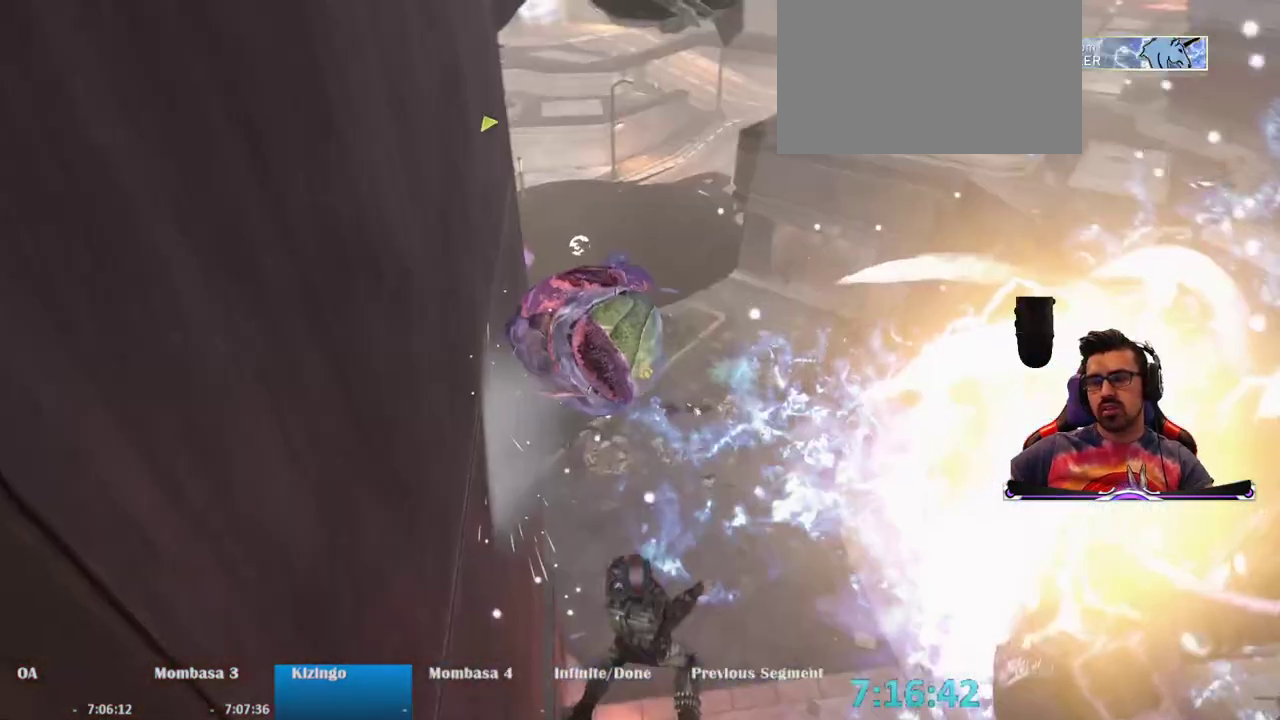
{"keys": [], "mouse": [], "events": []}
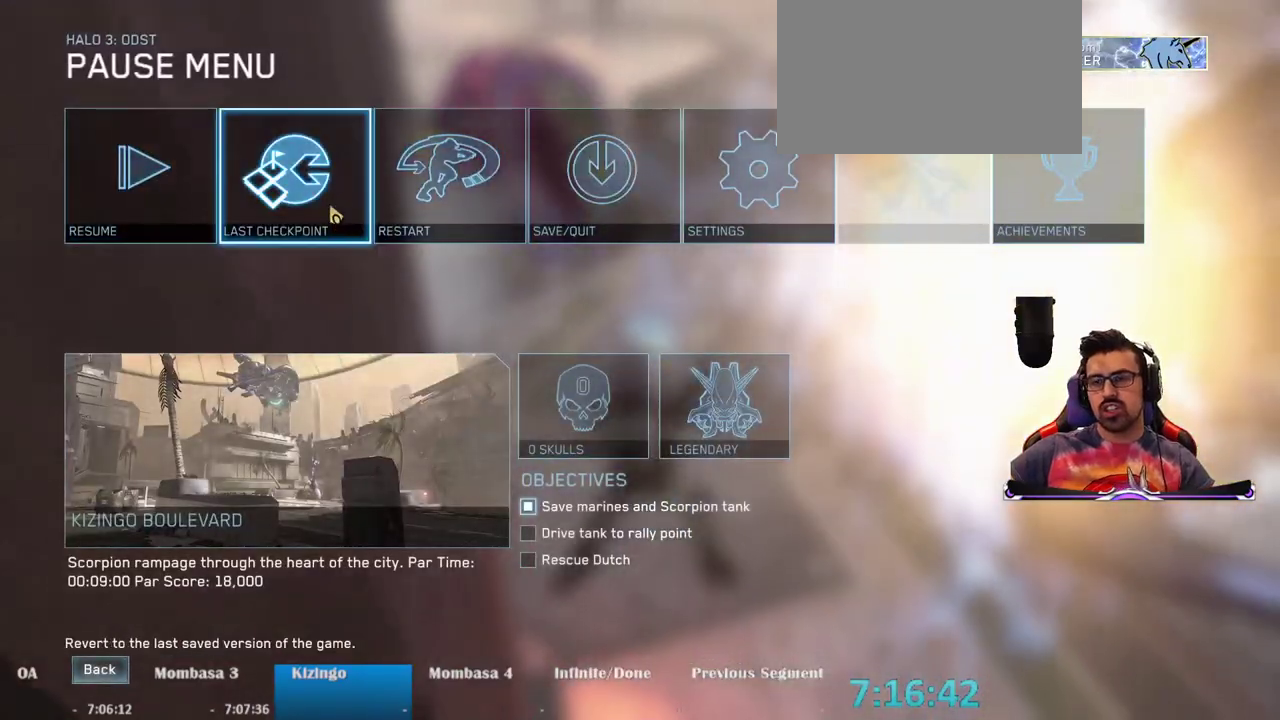
{"keys": [], "mouse": [], "events": [[50, "mouse_left", "down"], [83, "mouse_left", "up"]]}
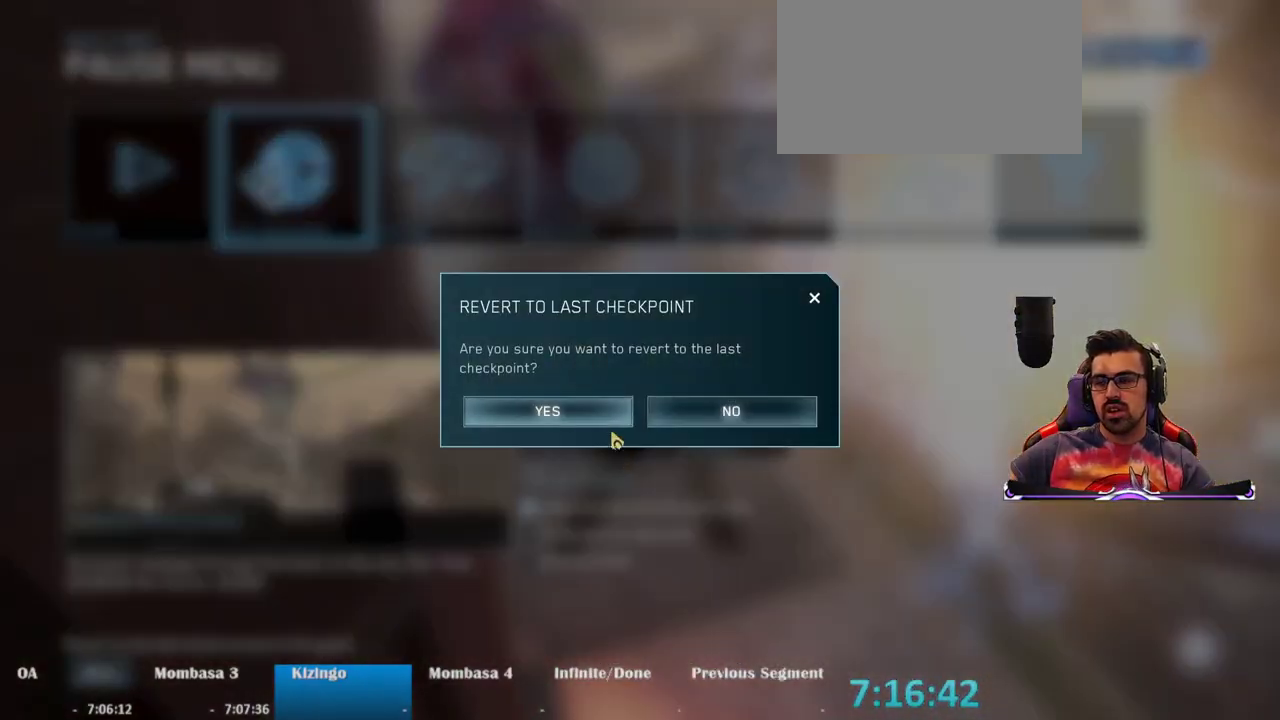
{"keys": [], "mouse": [], "events": [[50, "mouse_left", "down"], [150, "mouse_left", "up"]]}
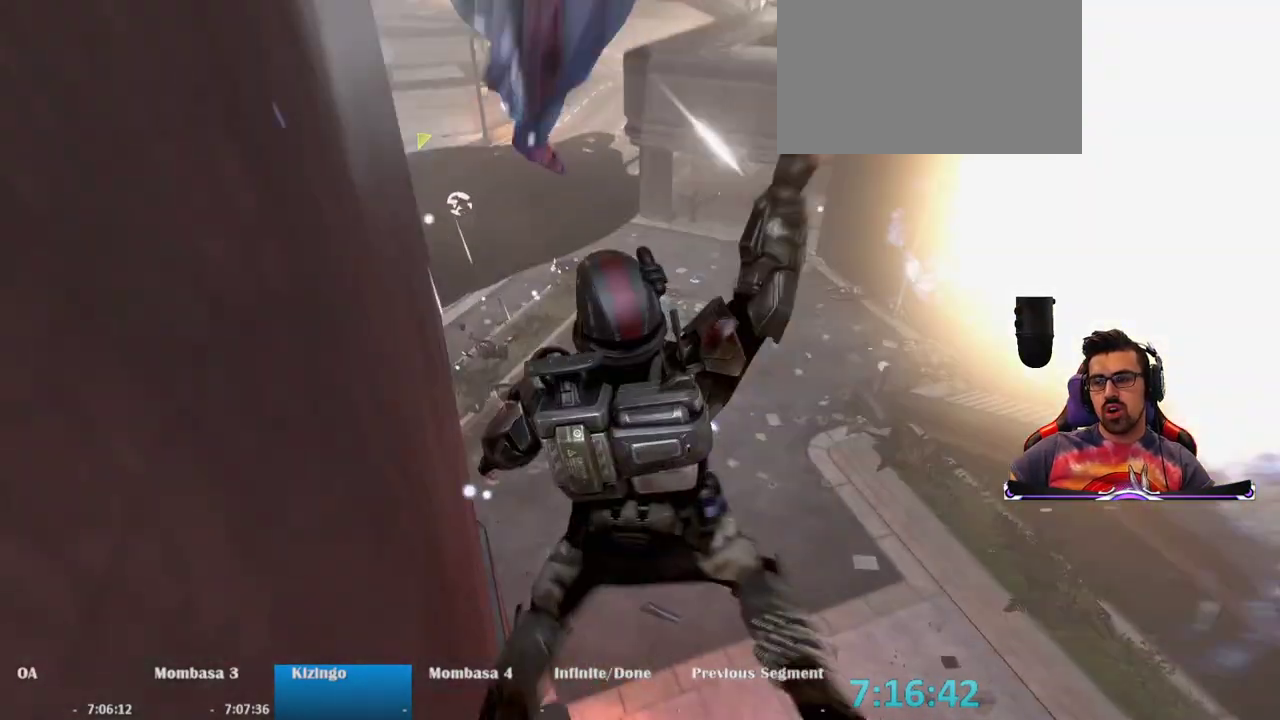
{"keys": ["a", "w"], "mouse": [], "events": [[400, "a", "down"], [450, "w", "down"]]}
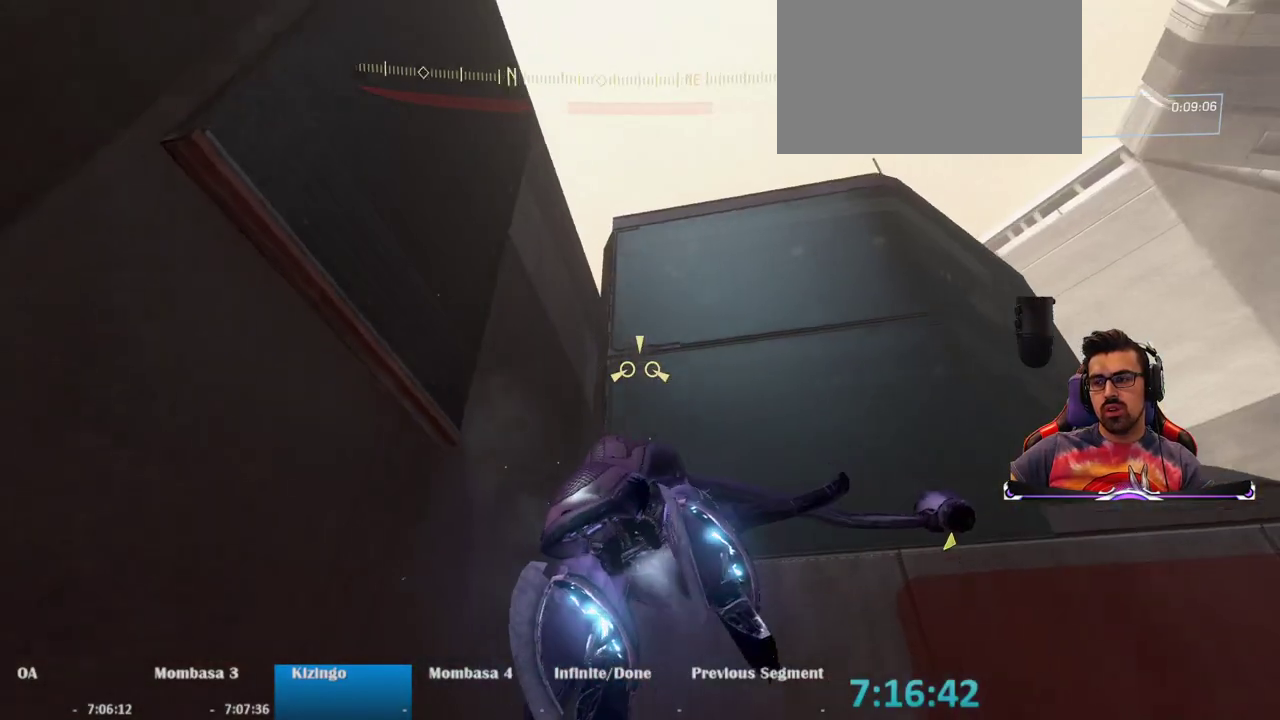
{"keys": ["a", "w"], "mouse": [], "events": []}
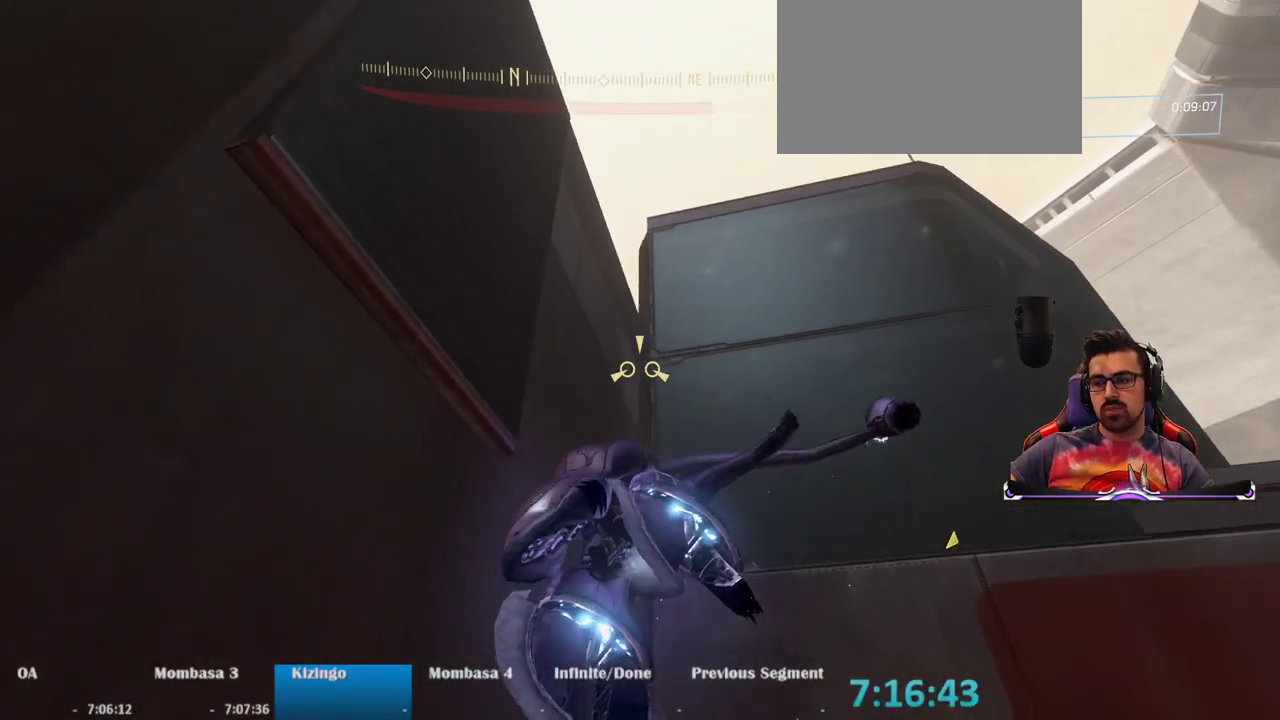
{"keys": ["a", "w"], "mouse": [], "events": []}
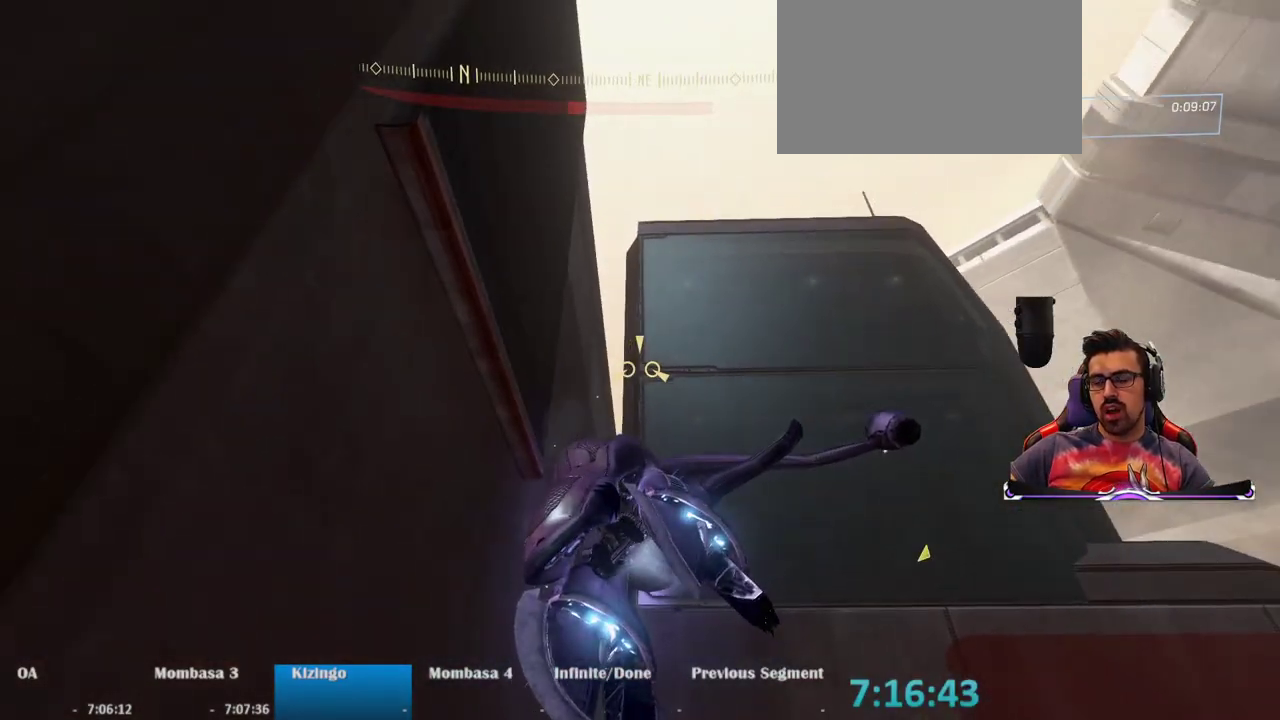
{"keys": ["w"], "mouse": [], "events": [[500, "a", "up"]]}
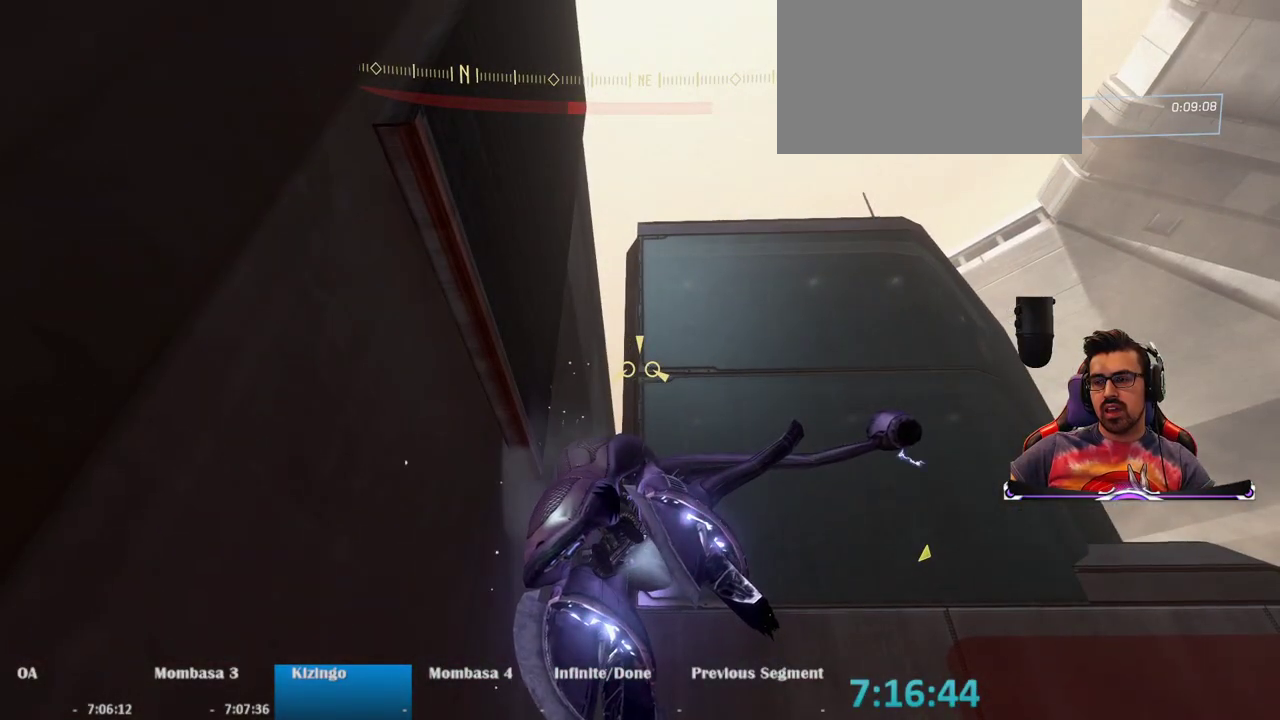
{"keys": ["a", "w"], "mouse": [], "events": [[367, "a", "down"]]}
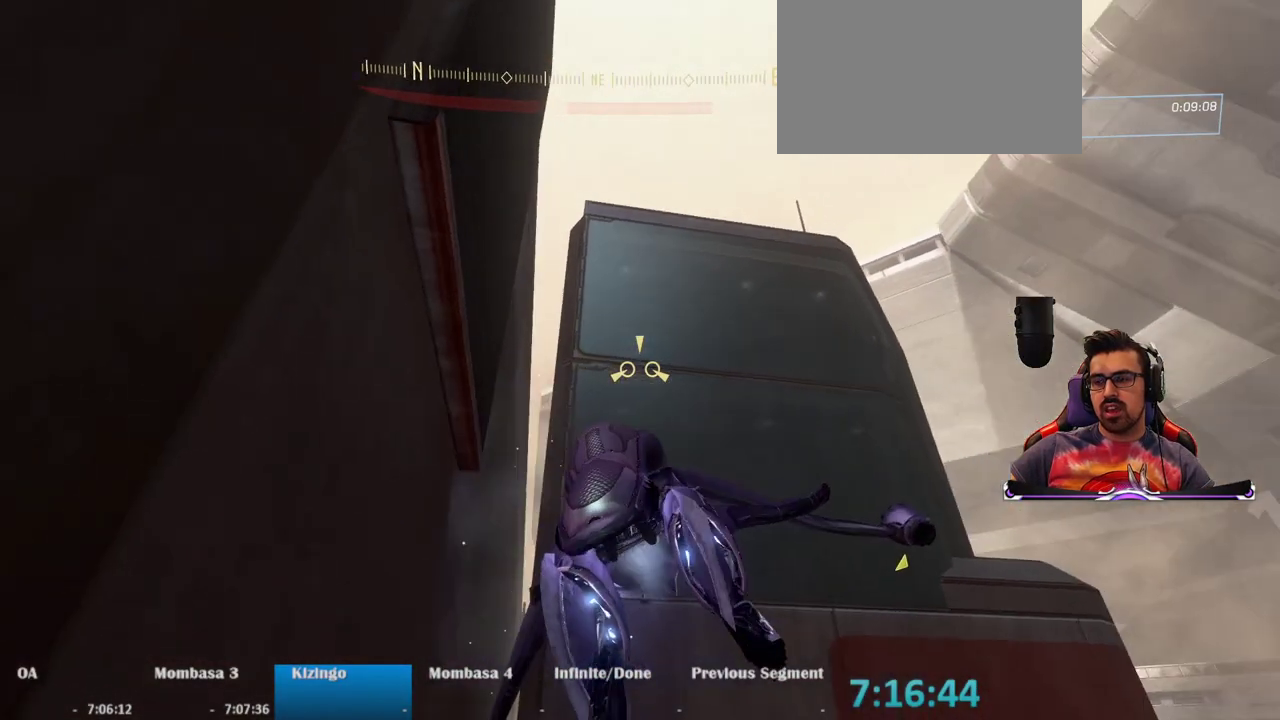
{"keys": ["a", "w"], "mouse": [], "events": []}
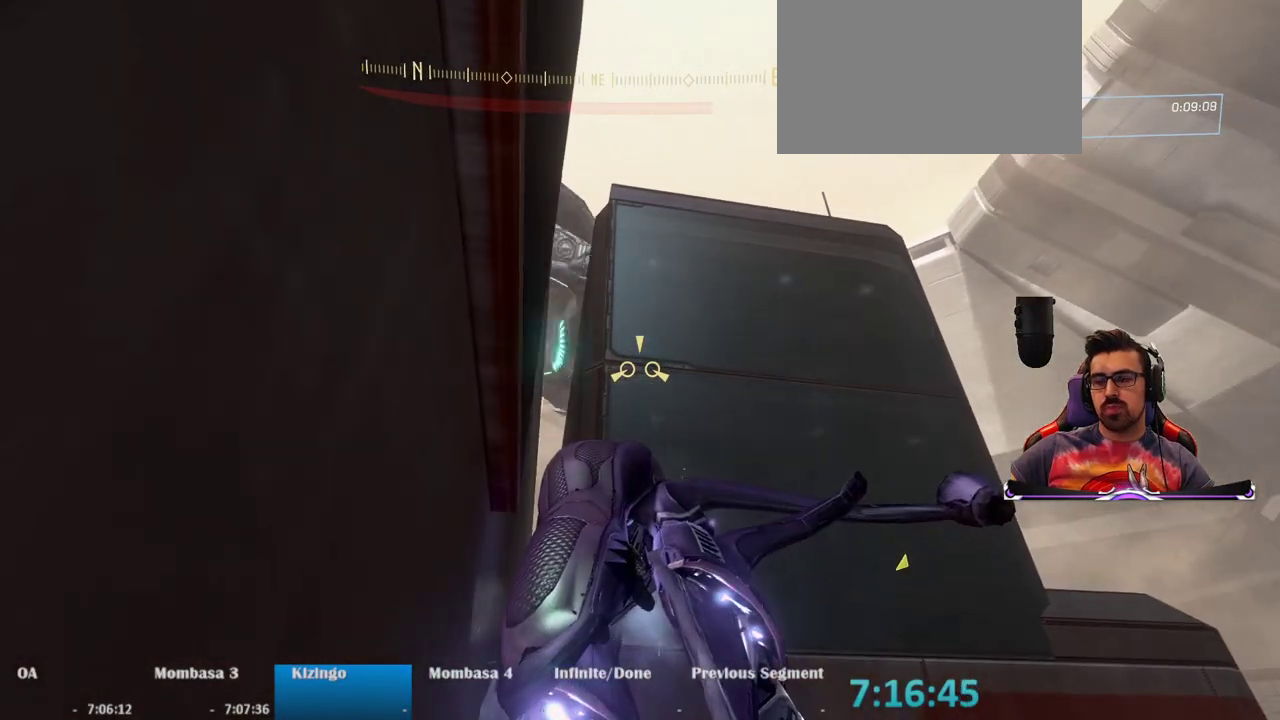
{"keys": [], "mouse": [], "events": [[450, "w", "up"], [500, "a", "up"]]}
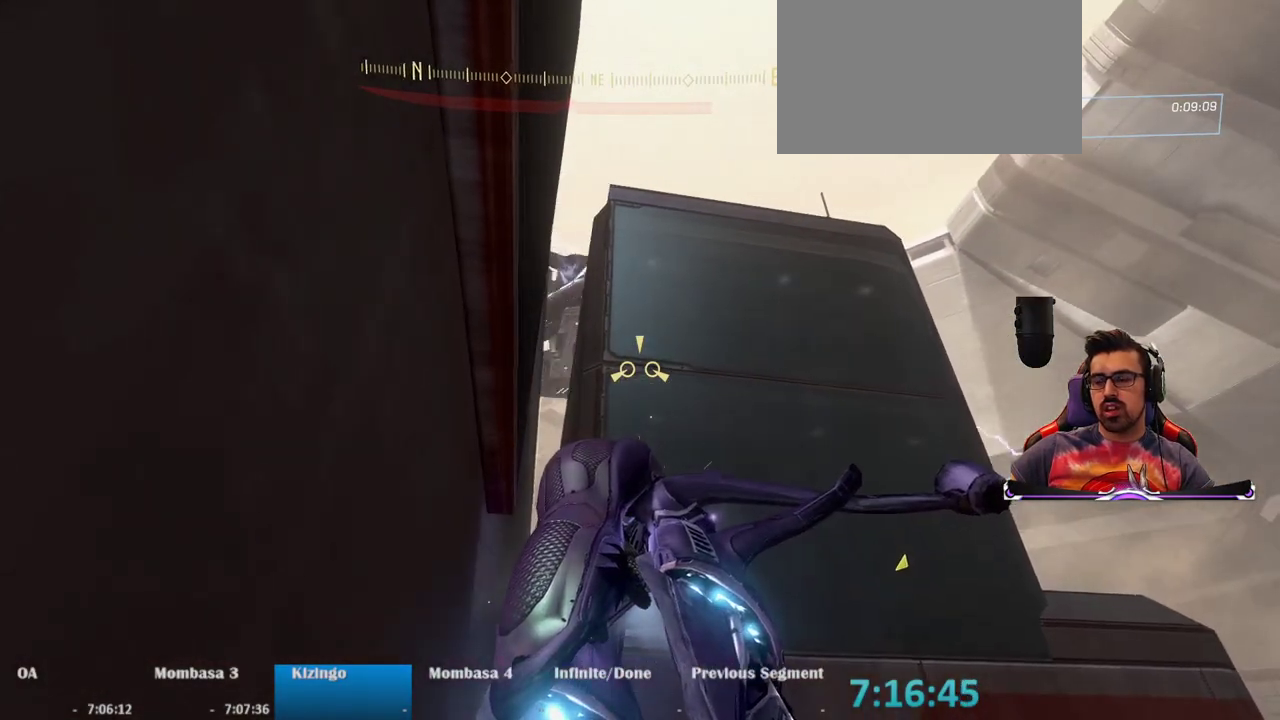
{"keys": ["d"], "mouse": [], "events": [[183, "d", "down"]]}
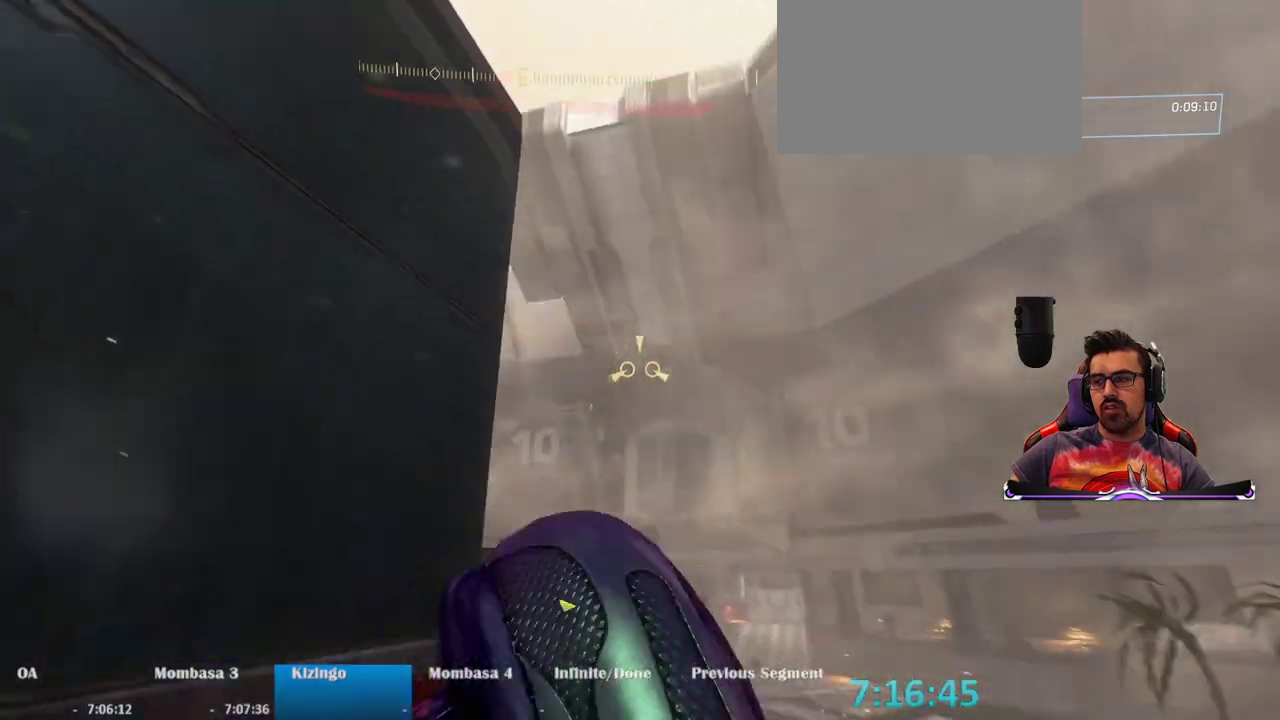
{"keys": [], "mouse": [], "events": [[150, "d", "up"]]}
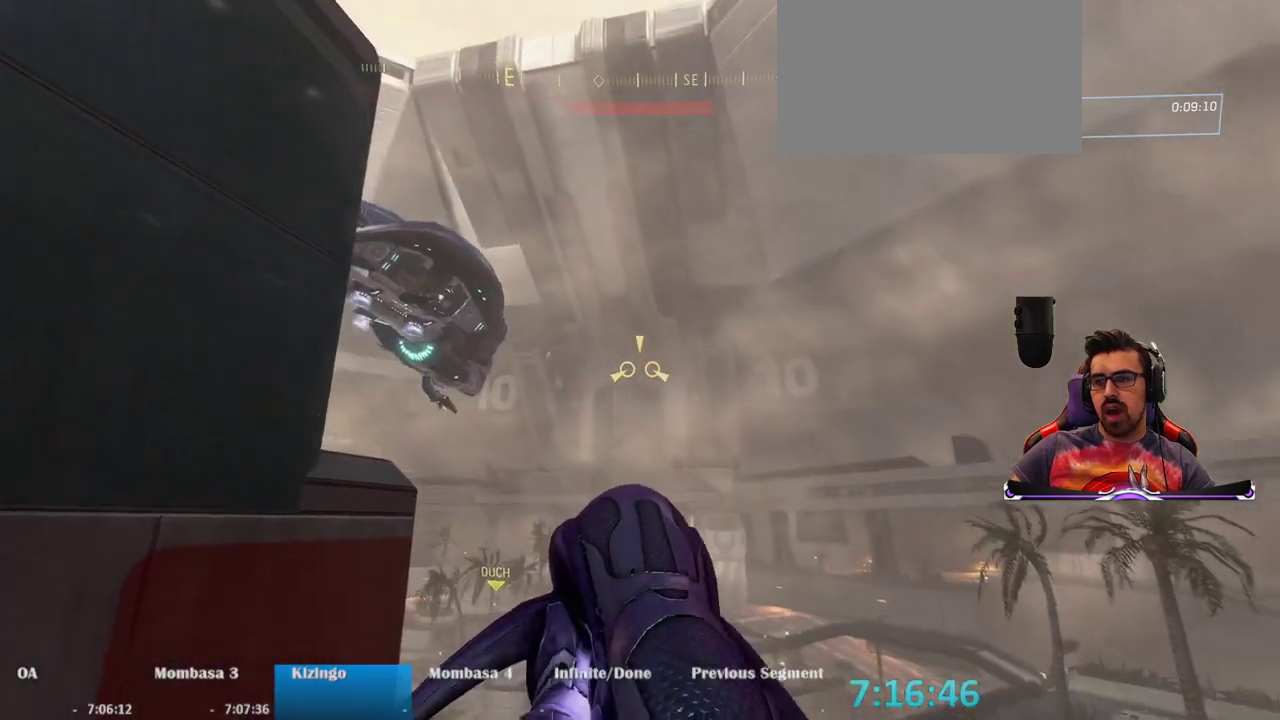
{"keys": ["a"], "mouse": [], "events": [[67, "q", "down"], [167, "q", "up"], [350, "a", "down"]]}
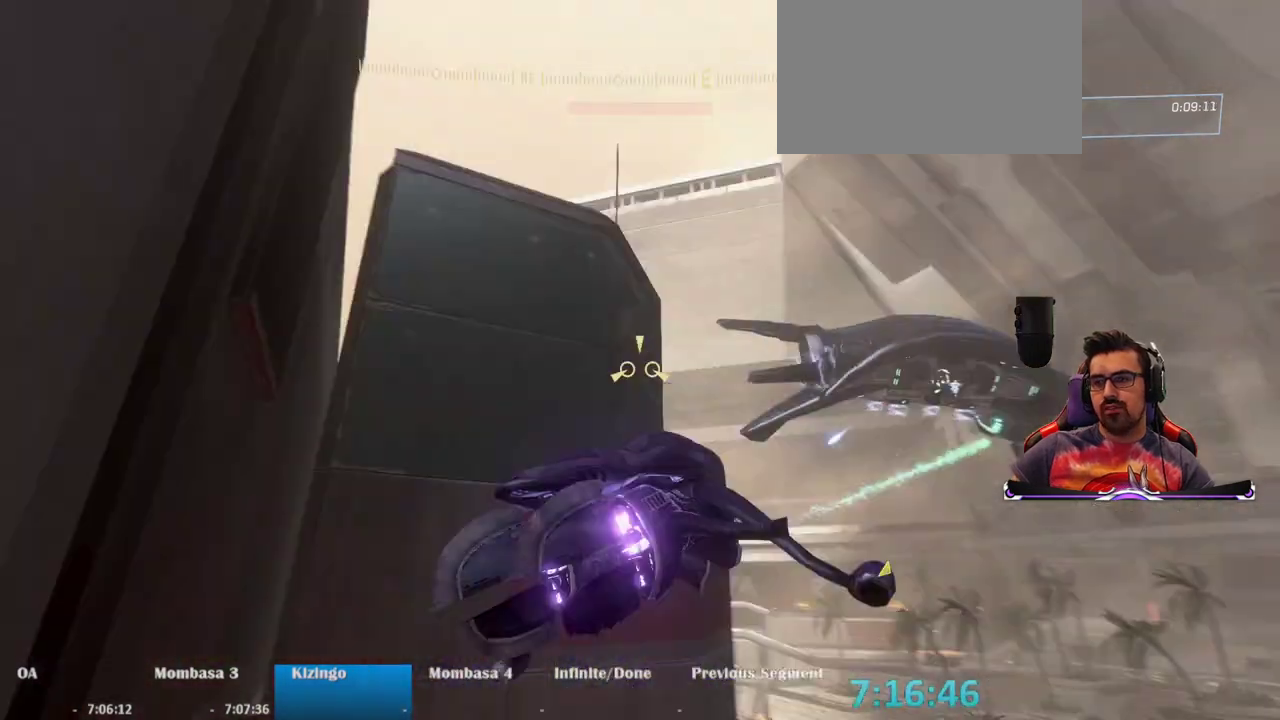
{"keys": ["a"], "mouse": [], "events": []}
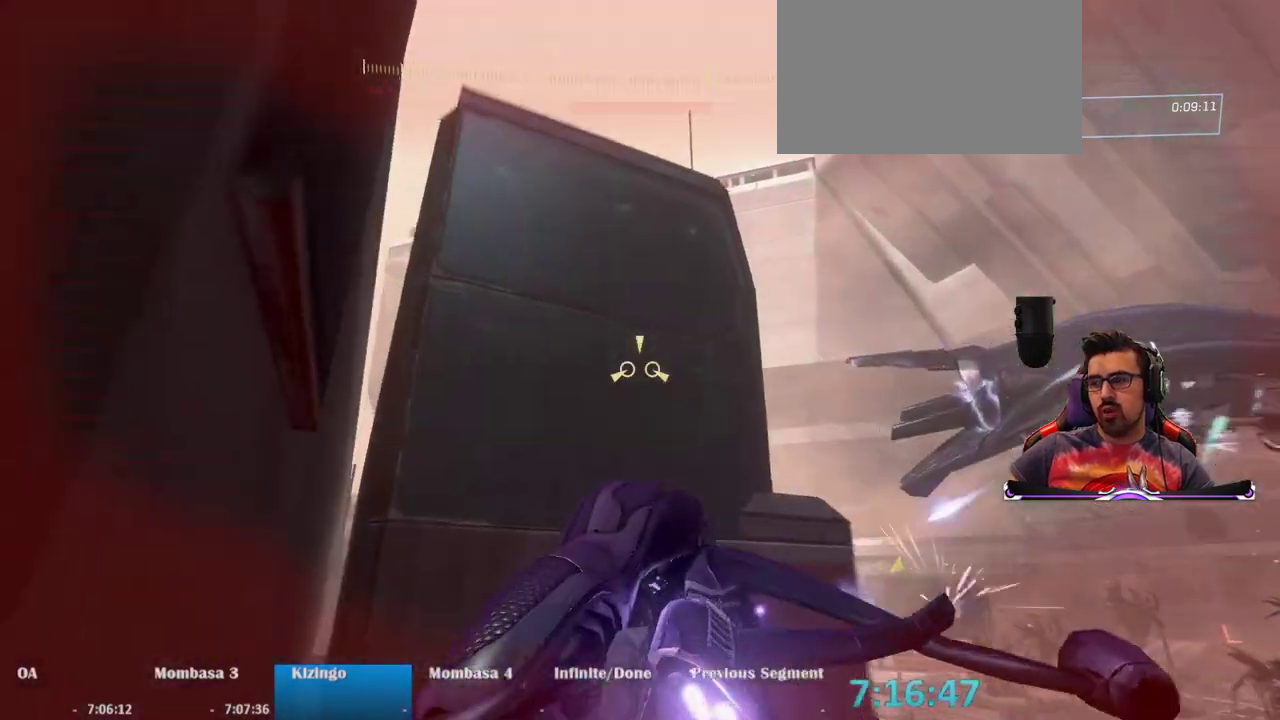
{"keys": ["a"], "mouse": [], "events": []}
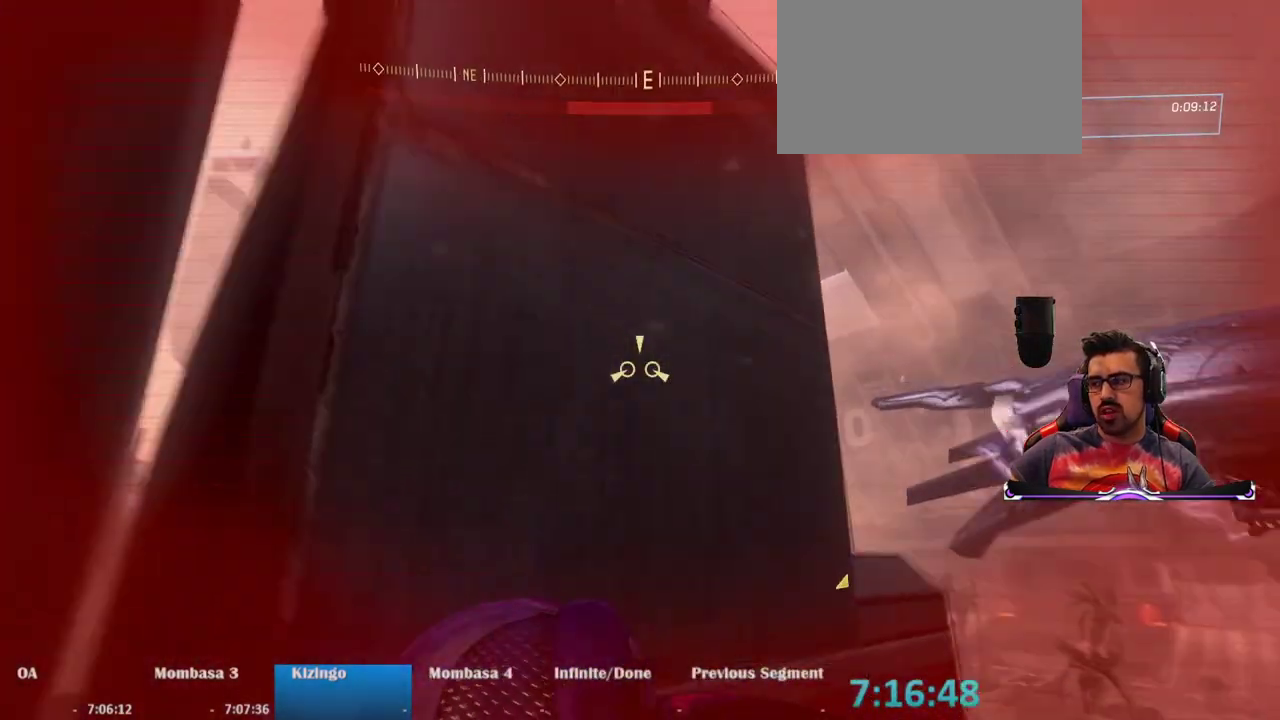
{"keys": ["a"], "mouse": [], "events": [[167, "s", "down"], [400, "s", "up"]]}
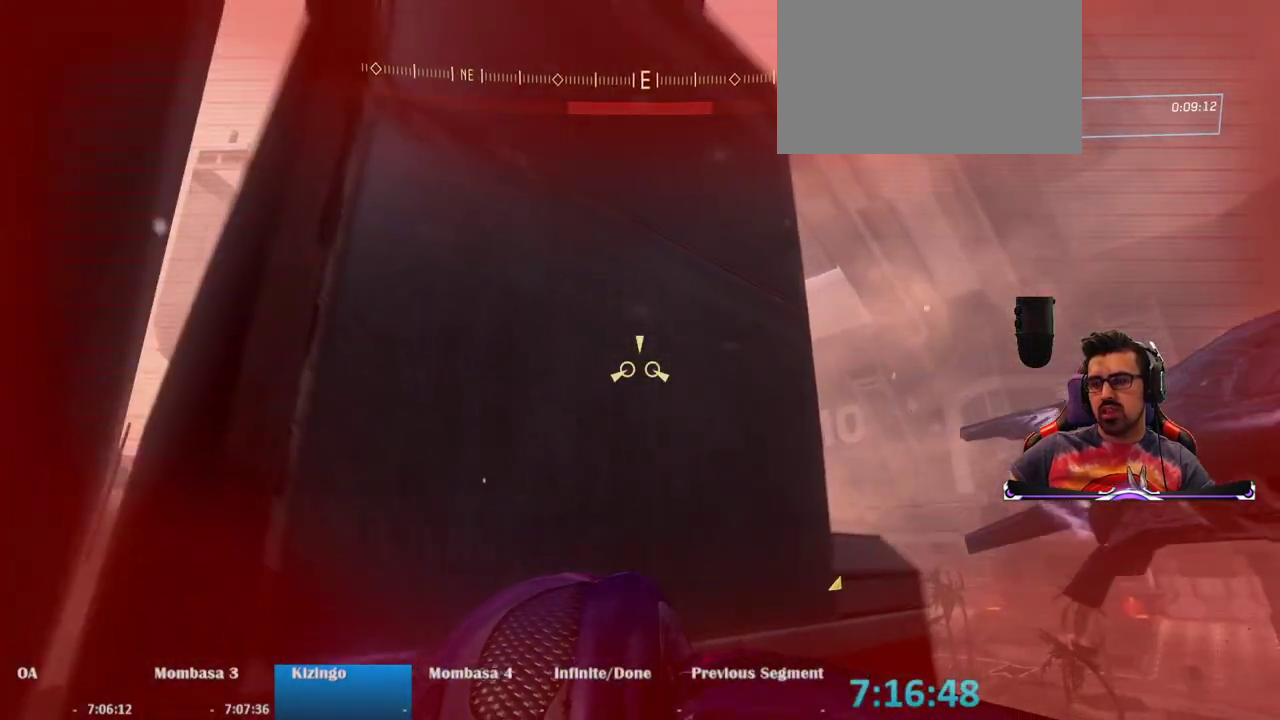
{"keys": ["a"], "mouse": [], "events": []}
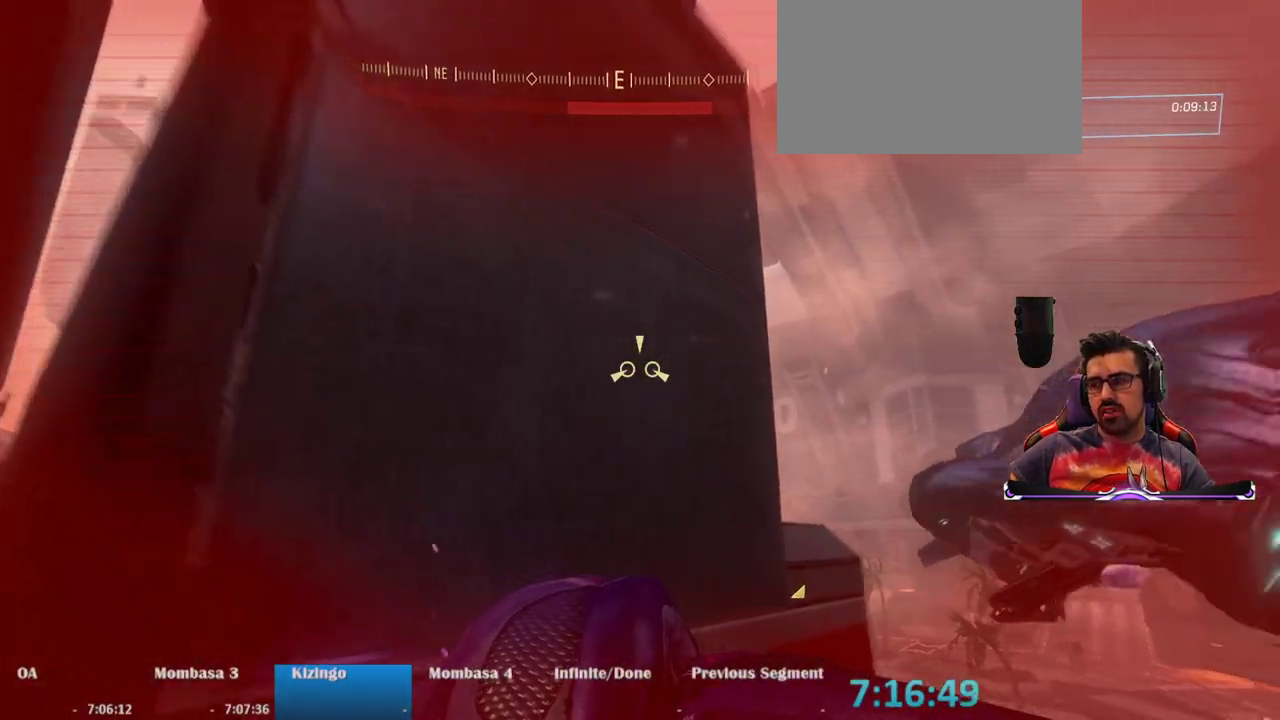
{"keys": ["a"], "mouse": [], "events": []}
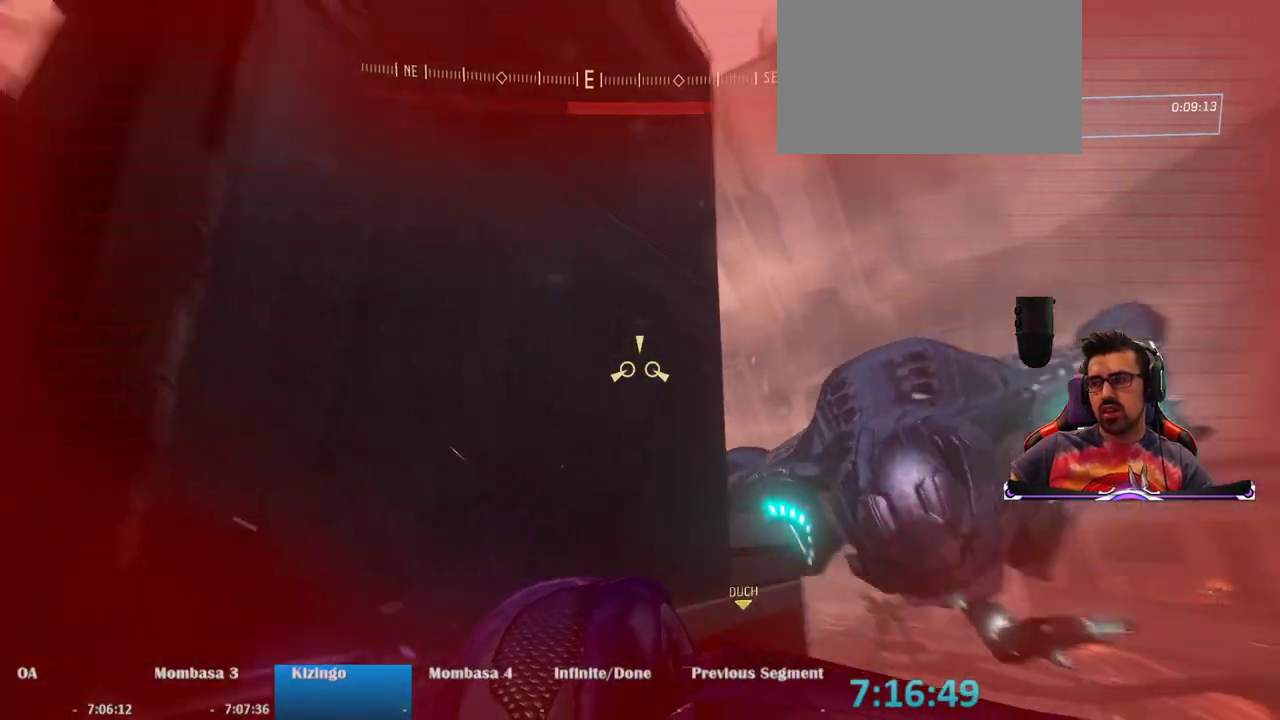
{"keys": [], "mouse": [], "events": [[67, "a", "up"]]}
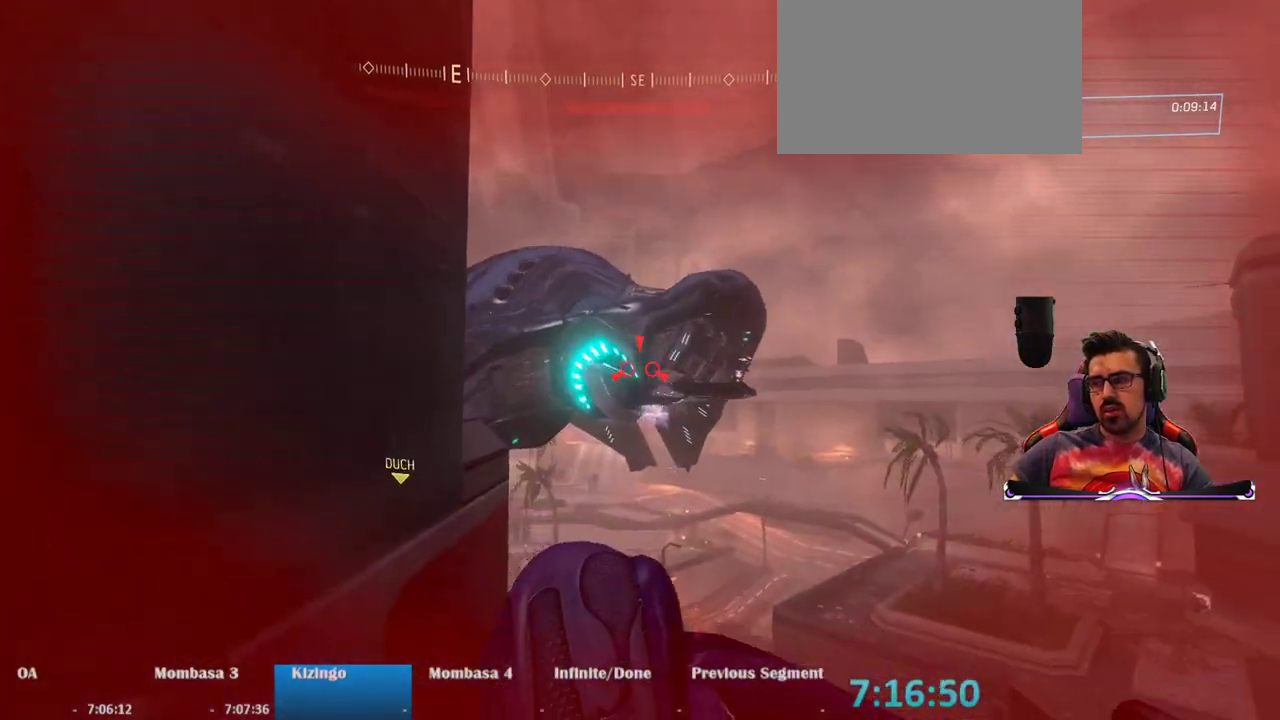
{"keys": [], "mouse": [], "events": [[317, "q", "down"], [417, "q", "up"]]}
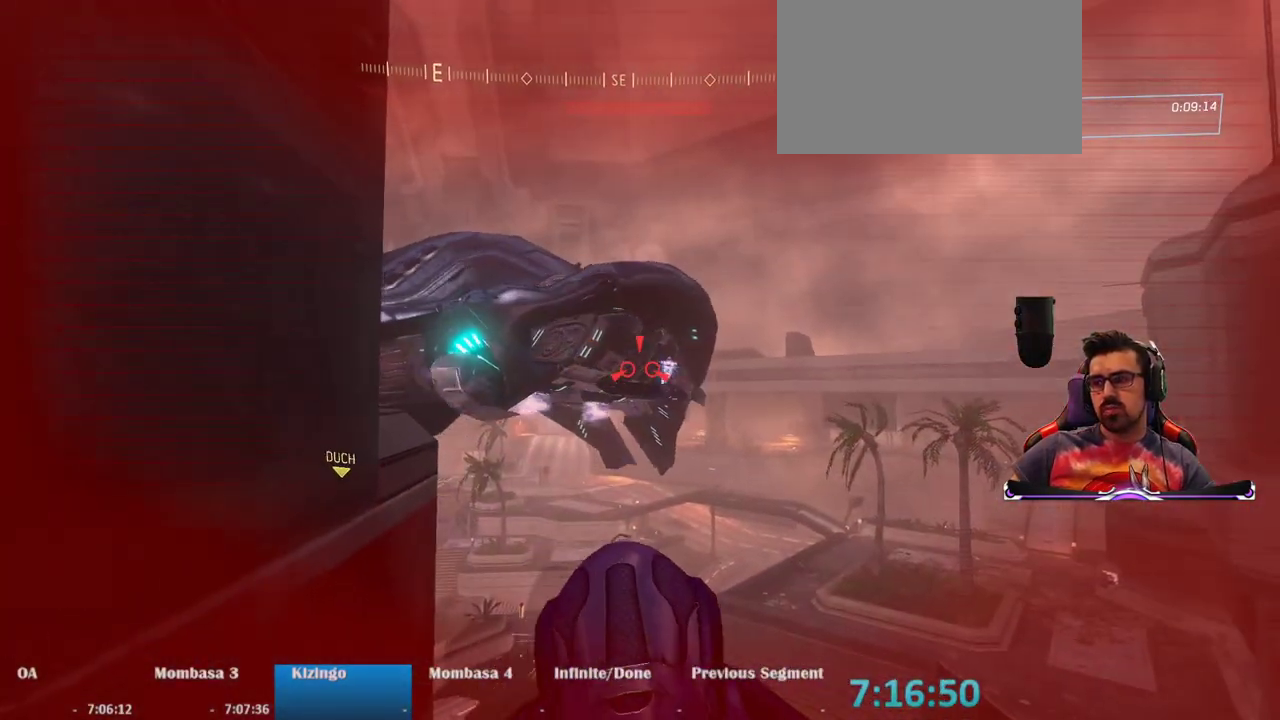
{"keys": [], "mouse": [], "events": [[17, "q", "down"], [100, "q", "up"], [200, "q", "down"], [250, "q", "up"], [333, "q", "down"], [433, "q", "up"]]}
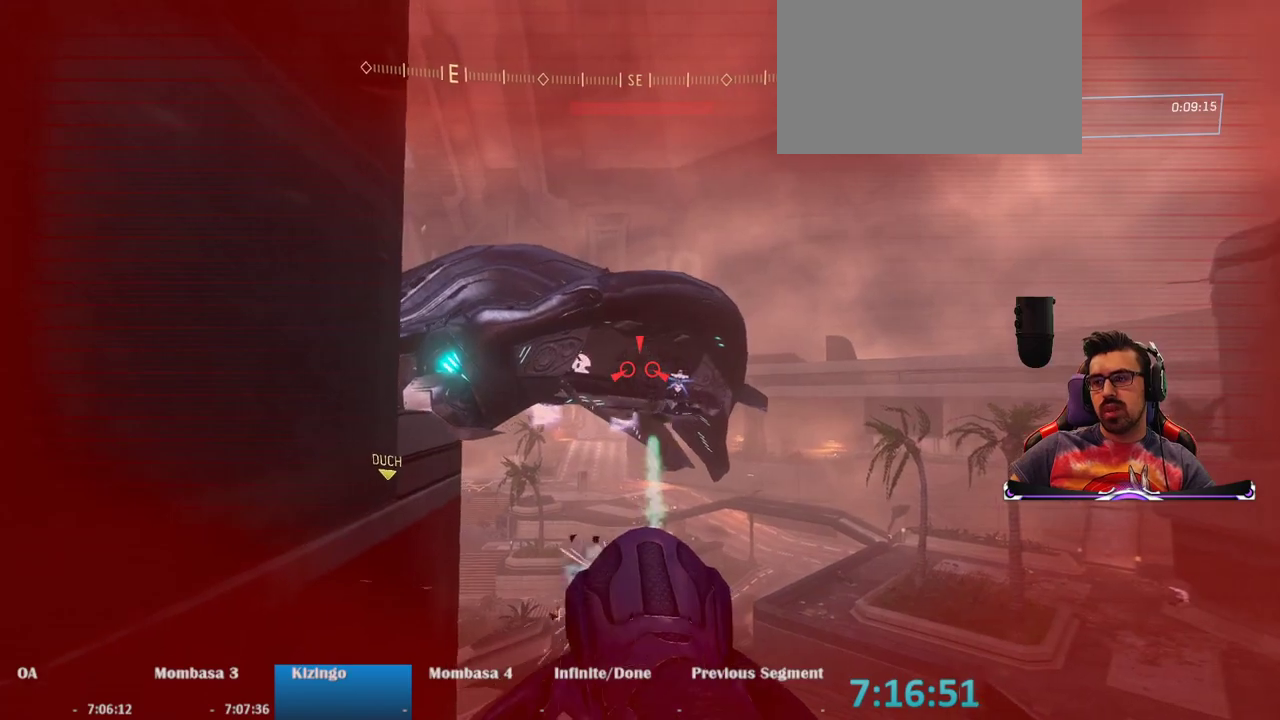
{"keys": ["a"], "mouse": [], "events": [[33, "q", "down"], [100, "q", "up"], [267, "a", "down"]]}
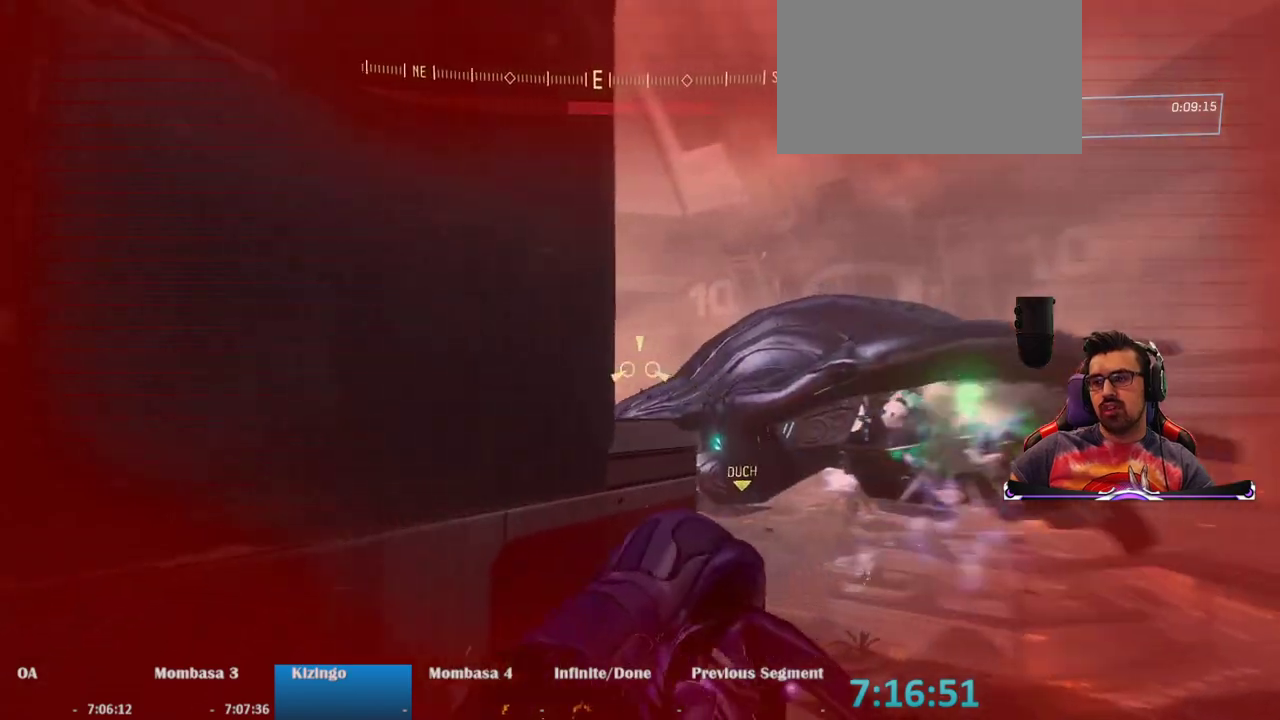
{"keys": ["a", "s"], "mouse": [], "events": [[83, "s", "down"]]}
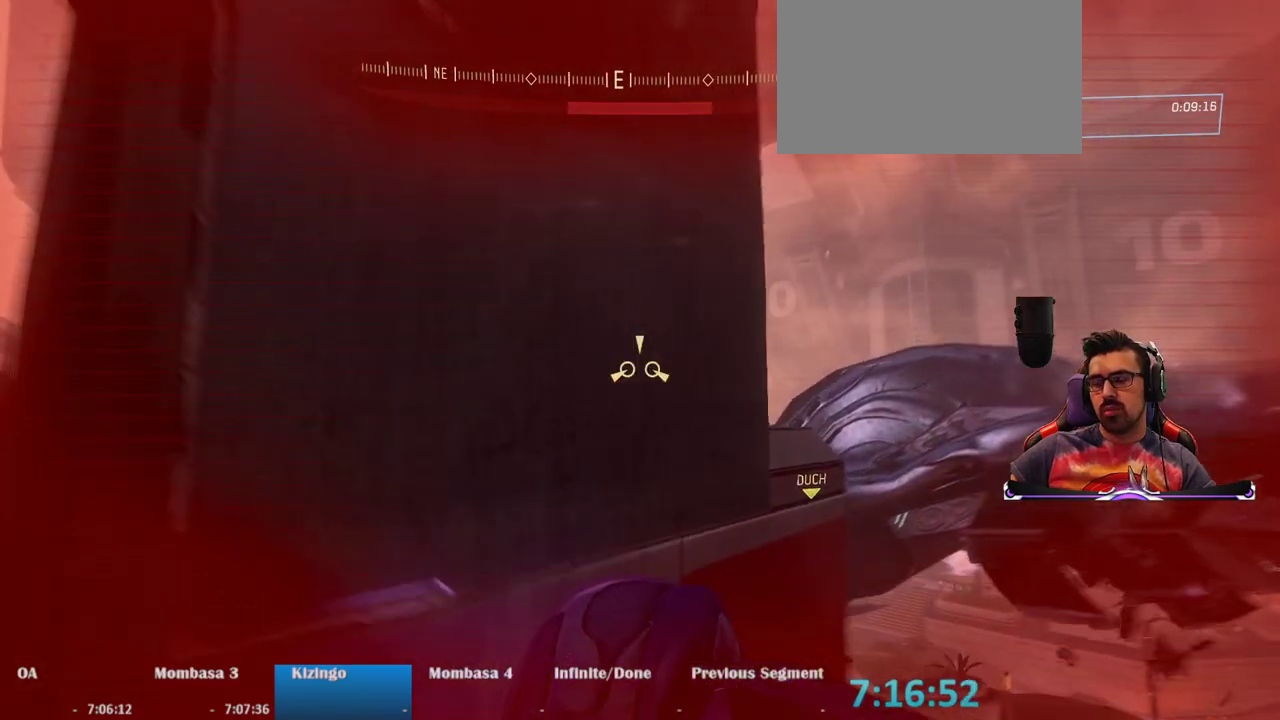
{"keys": ["a", "s"], "mouse": [], "events": []}
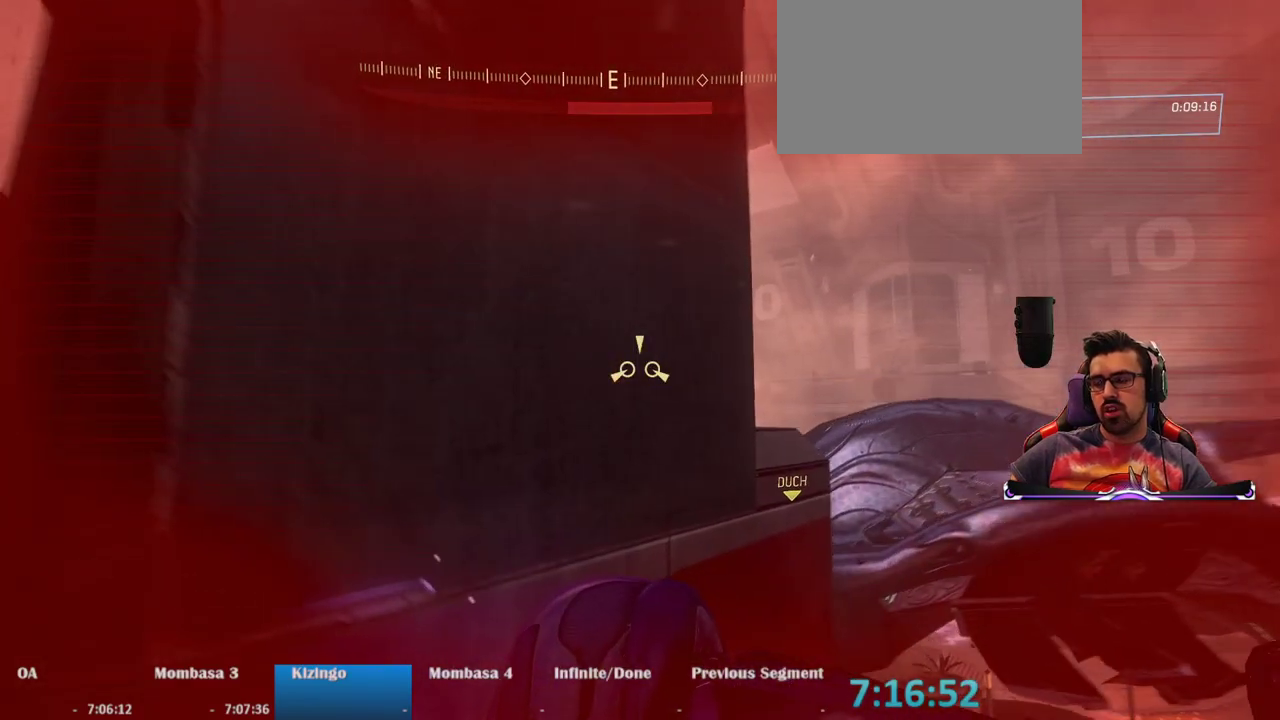
{"keys": ["a", "s"], "mouse": [], "events": []}